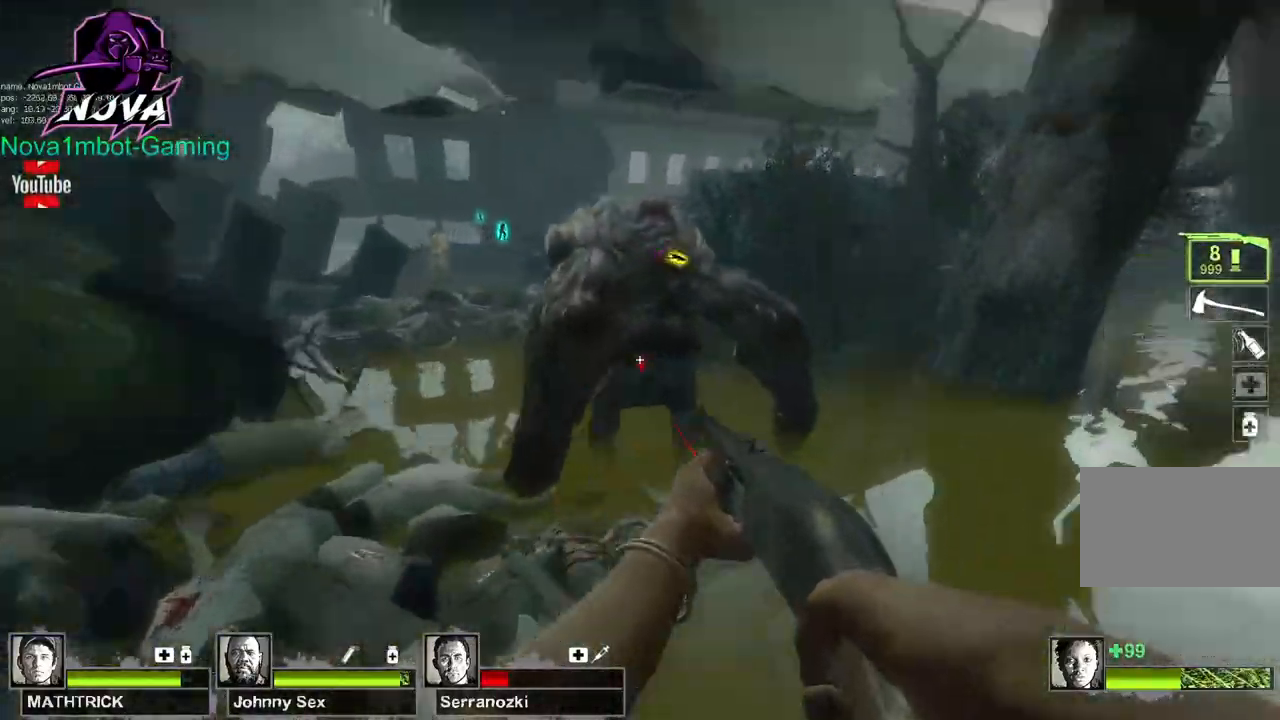
Gameplay with keyboard and mouse; each line is a JSON object with the keys and mouse buttons held at the frame after it. "events" lists presses ("down") and releases ("up") of "1", "2", "3", "4", "5", "a", "alt", "c", "caps_lock", "ctrl", "d", "e", "f", "g", "q", "r", "s", "shift", "space", "t", "tab", "v", "w", "x", "z", "mouse_left", "mouse_wheel" and "mouse_right" between this image and that frame as [ms after this image, input, new state], when the widget could be followed in between. "mouse_left", "mouse_wheel", "mouse_right" = the "left", "wheel", "right" buttons of the "mouse" list. No other keys are recorded. "wheel" means that the mouse wheel is clicked or scrolled. Not read: mouse_move.
{"keys": ["w"], "mouse": [], "events": [[183, "w", "down"], [317, "d", "up"]]}
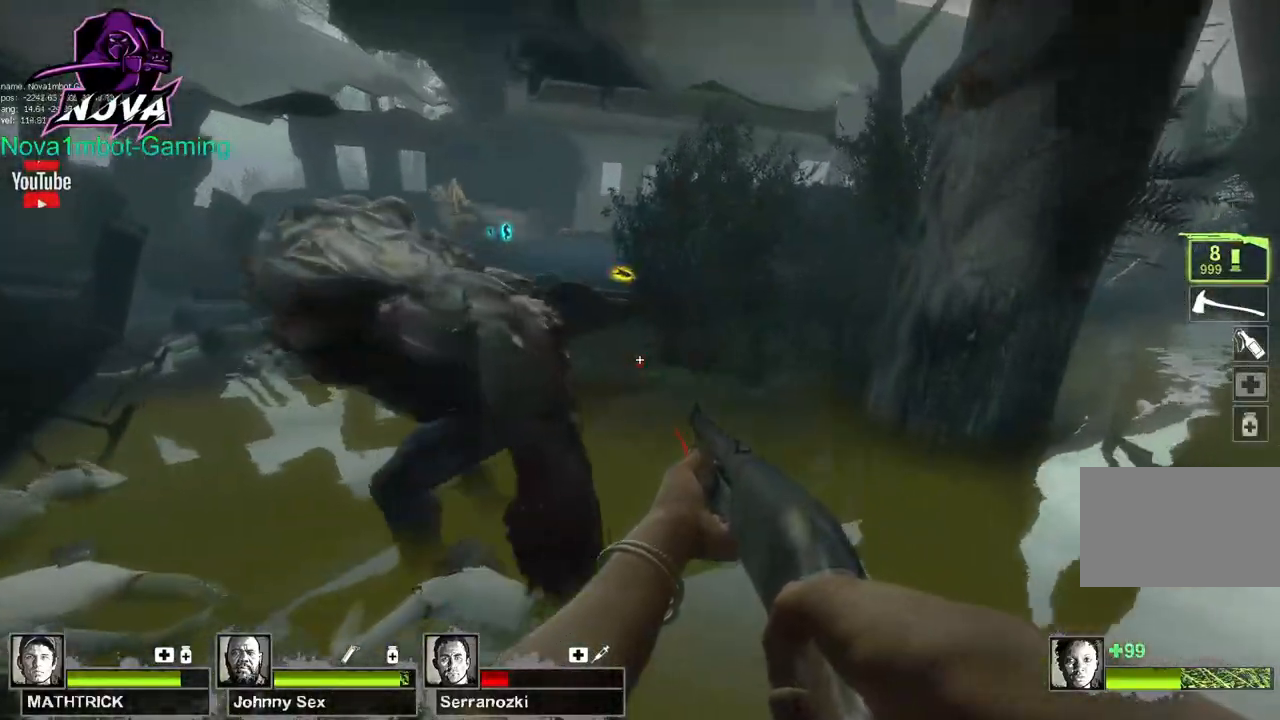
{"keys": ["w"], "mouse": [], "events": [[67, "d", "down"], [383, "d", "up"]]}
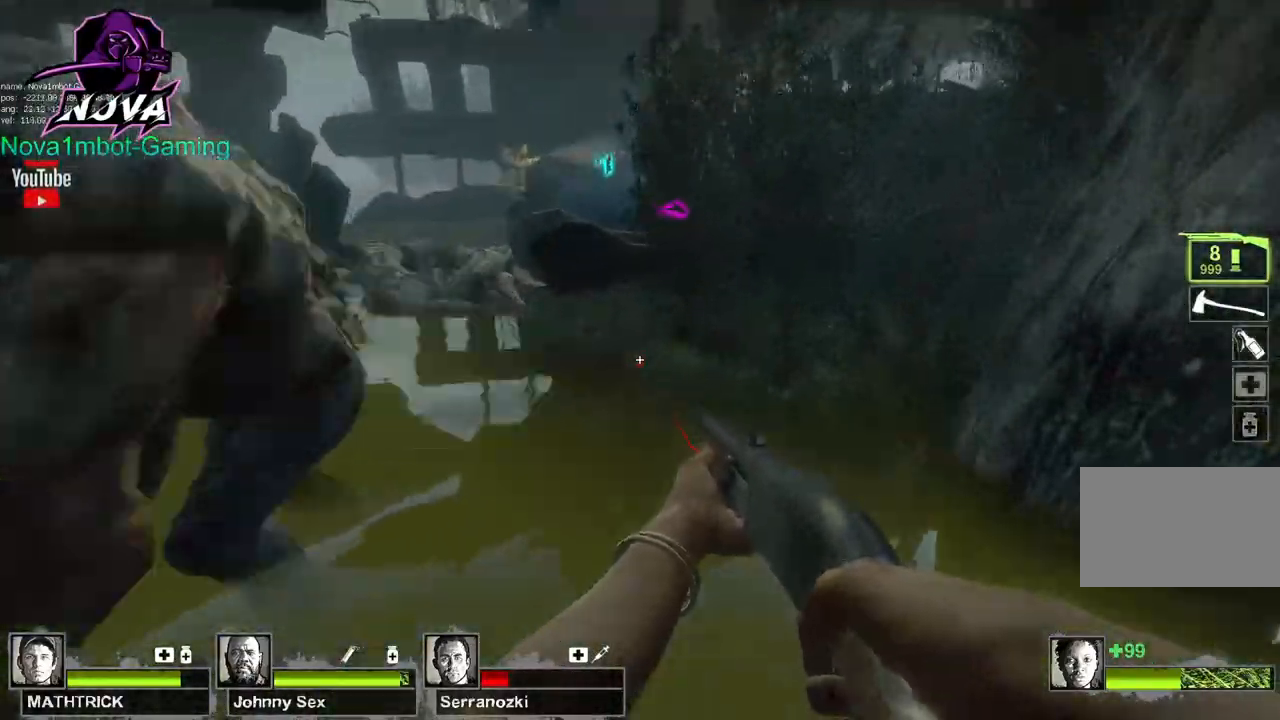
{"keys": ["w"], "mouse": [], "events": []}
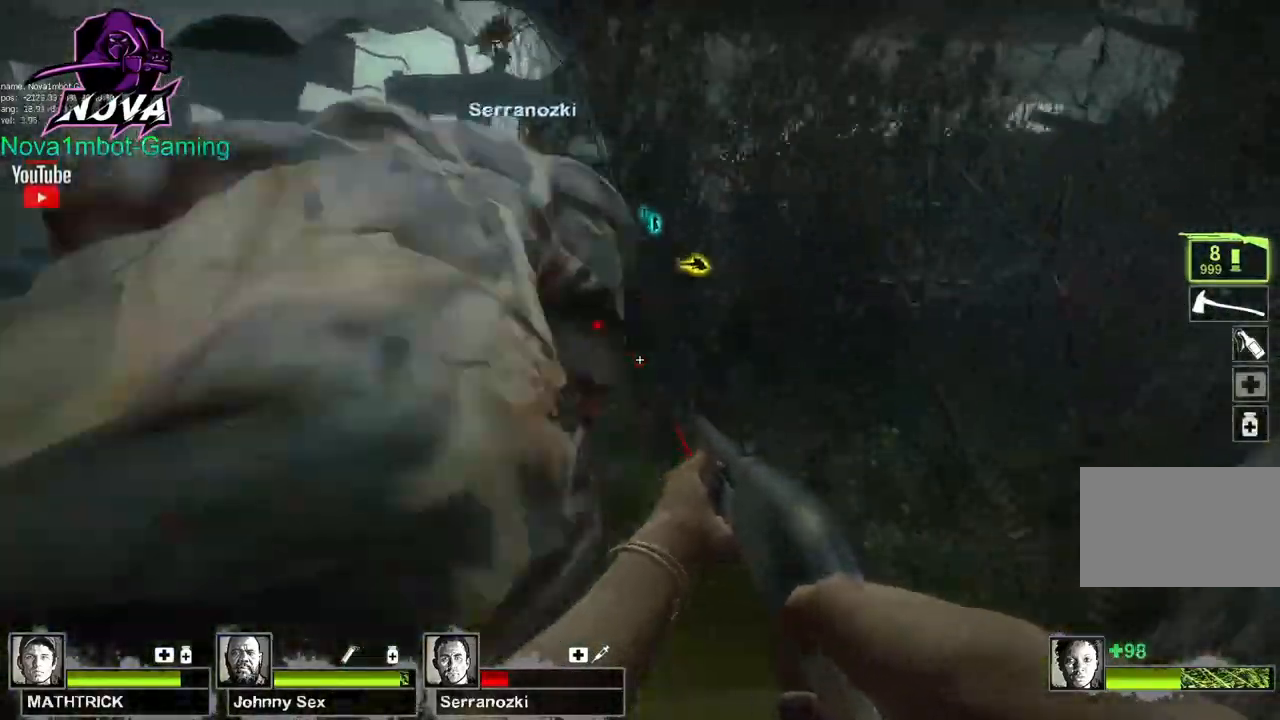
{"keys": ["a"], "mouse": [], "events": [[317, "a", "down"], [367, "w", "up"]]}
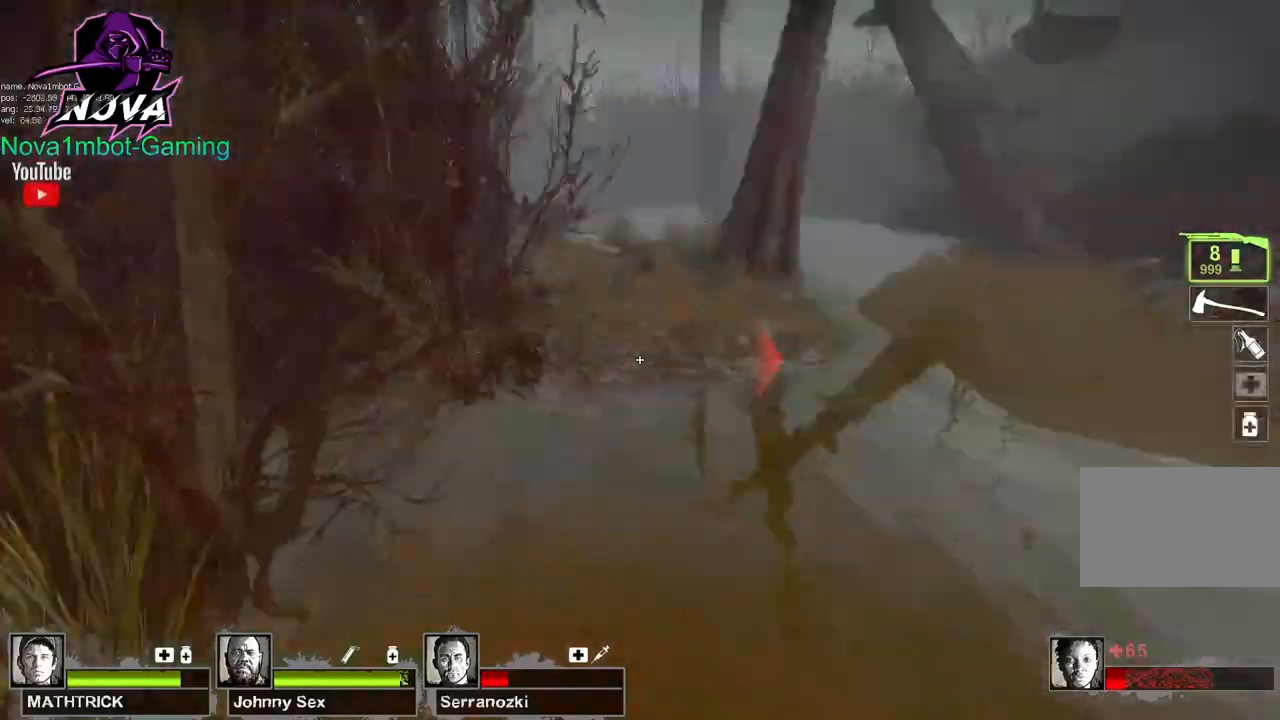
{"keys": ["w"], "mouse": [], "events": [[17, "w", "down"], [250, "a", "up"]]}
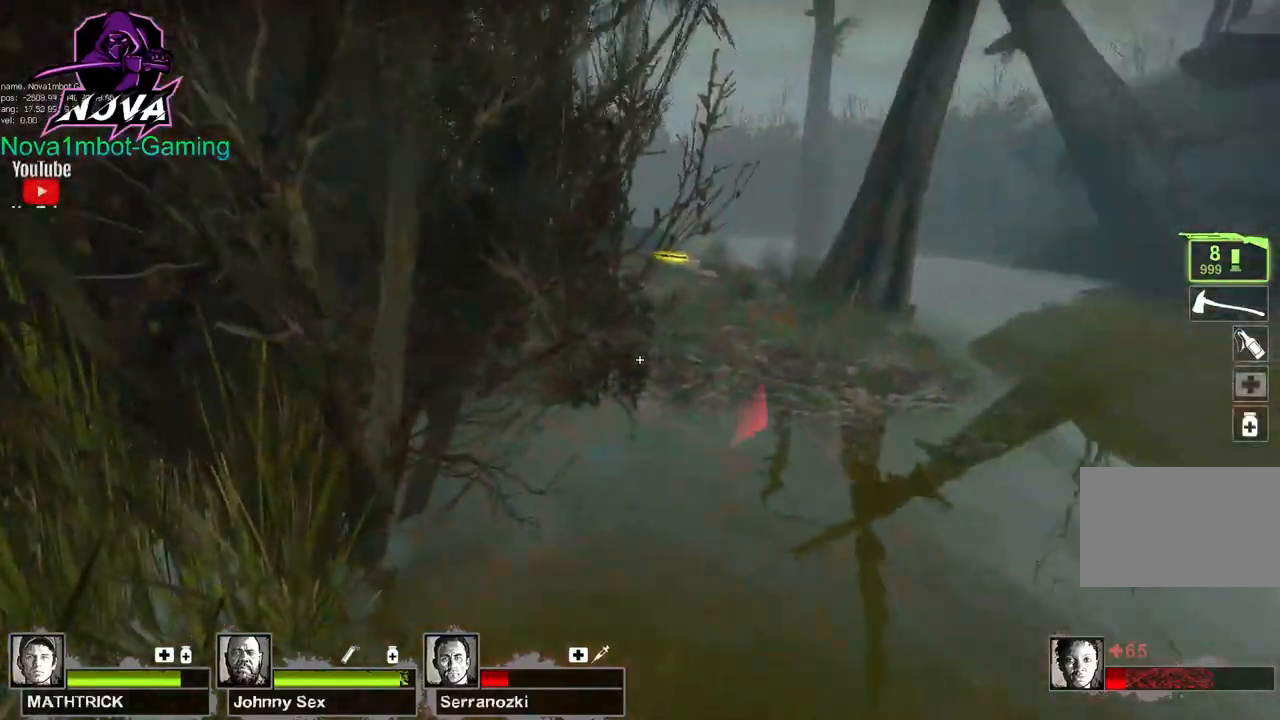
{"keys": ["w"], "mouse": [], "events": []}
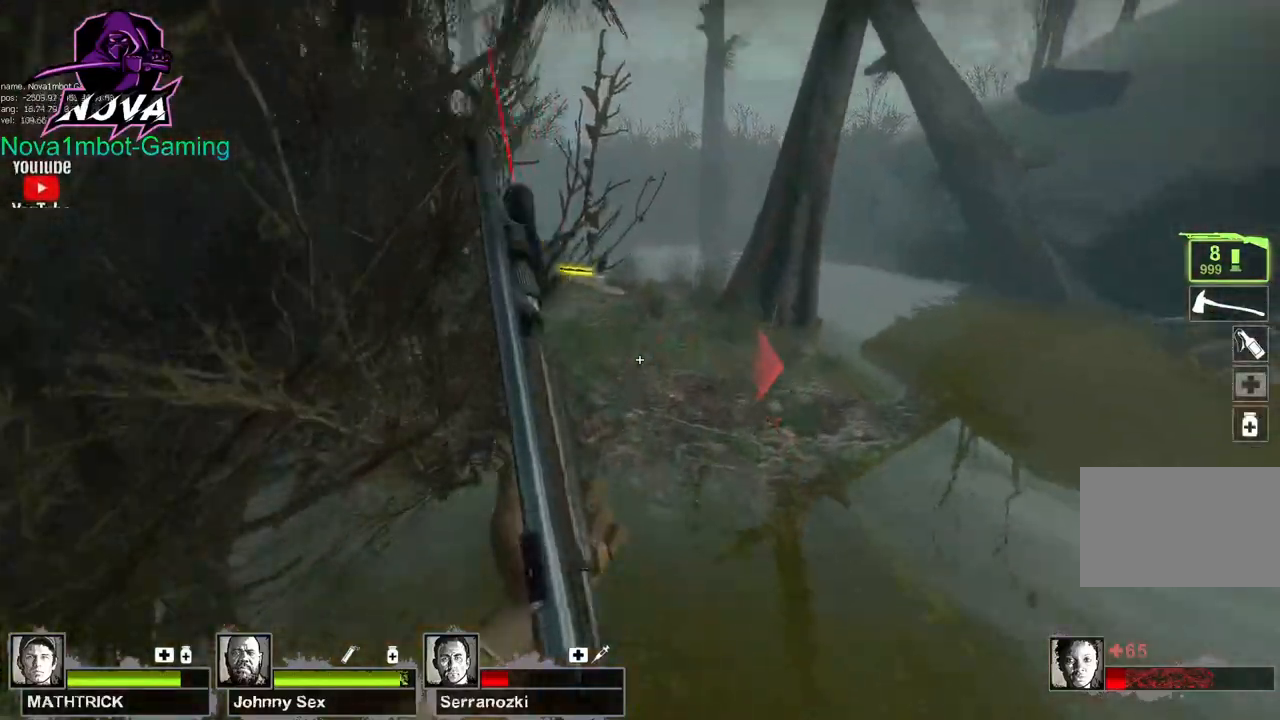
{"keys": ["a", "w"], "mouse": [], "events": [[367, "a", "down"]]}
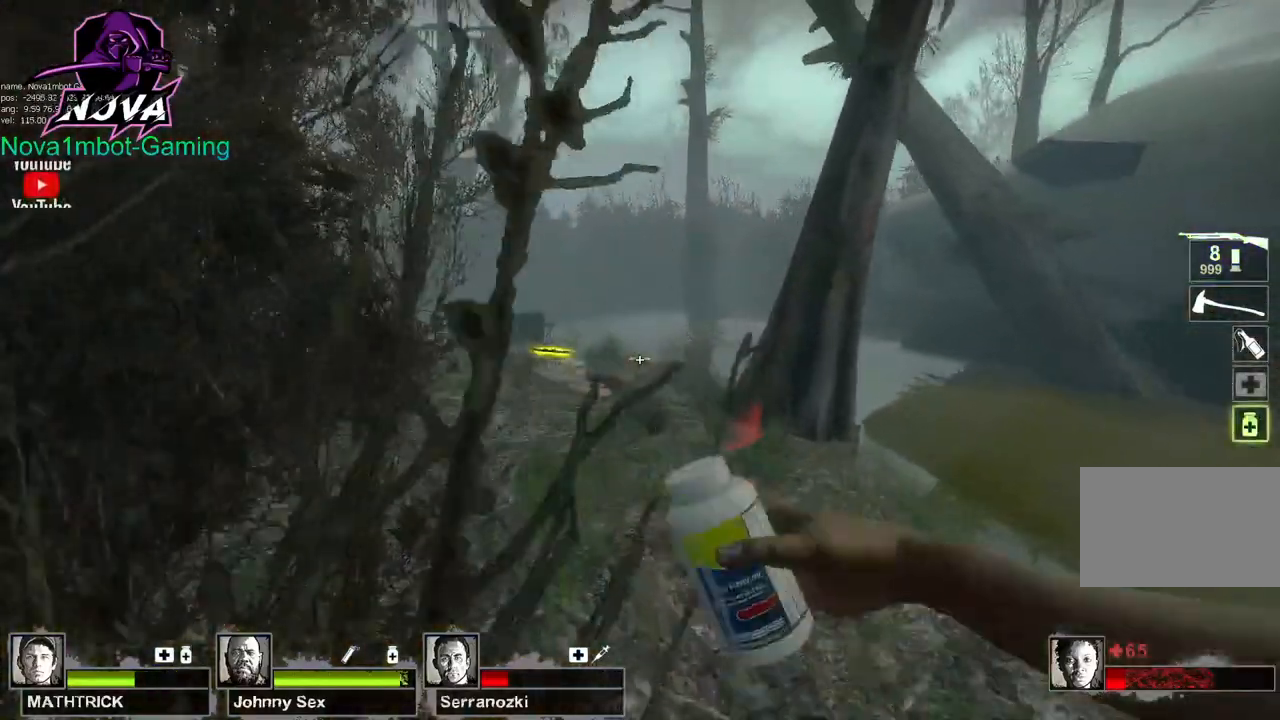
{"keys": ["a"], "mouse": [], "events": [[300, "w", "up"]]}
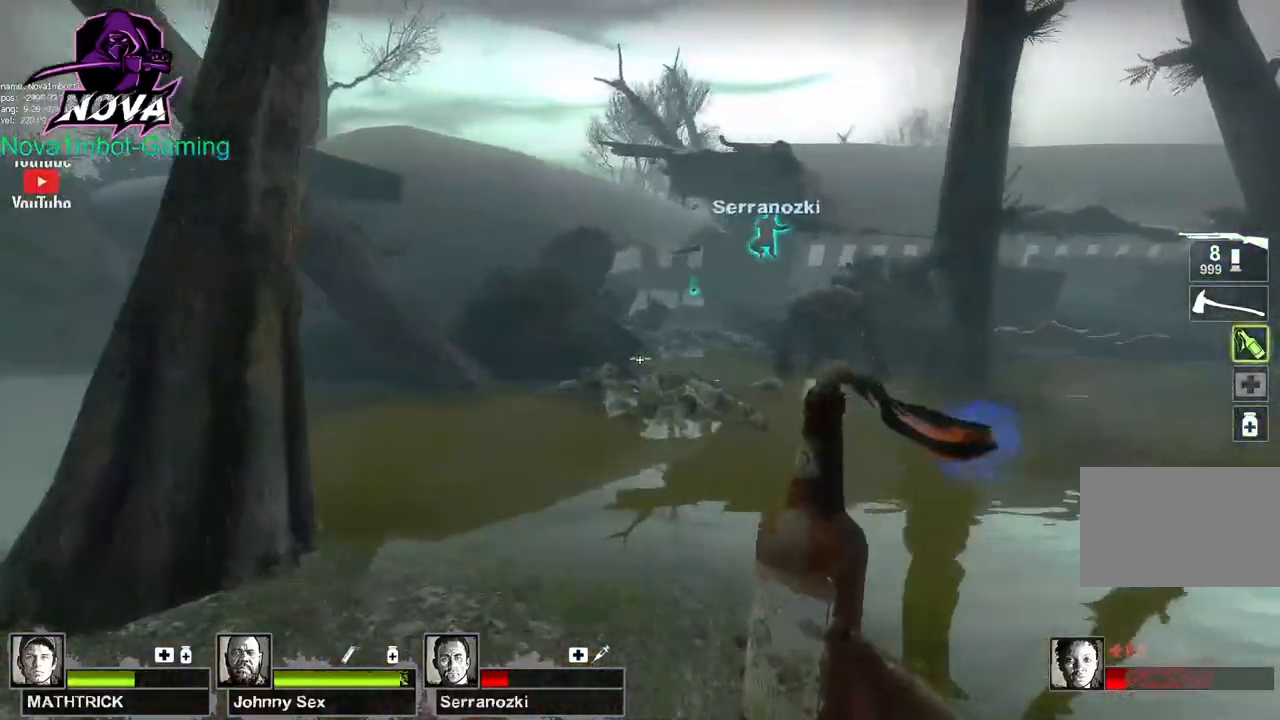
{"keys": [], "mouse": ["left"], "events": [[117, "mouse_left", "down"], [167, "s", "down"], [400, "a", "up"], [450, "s", "up"]]}
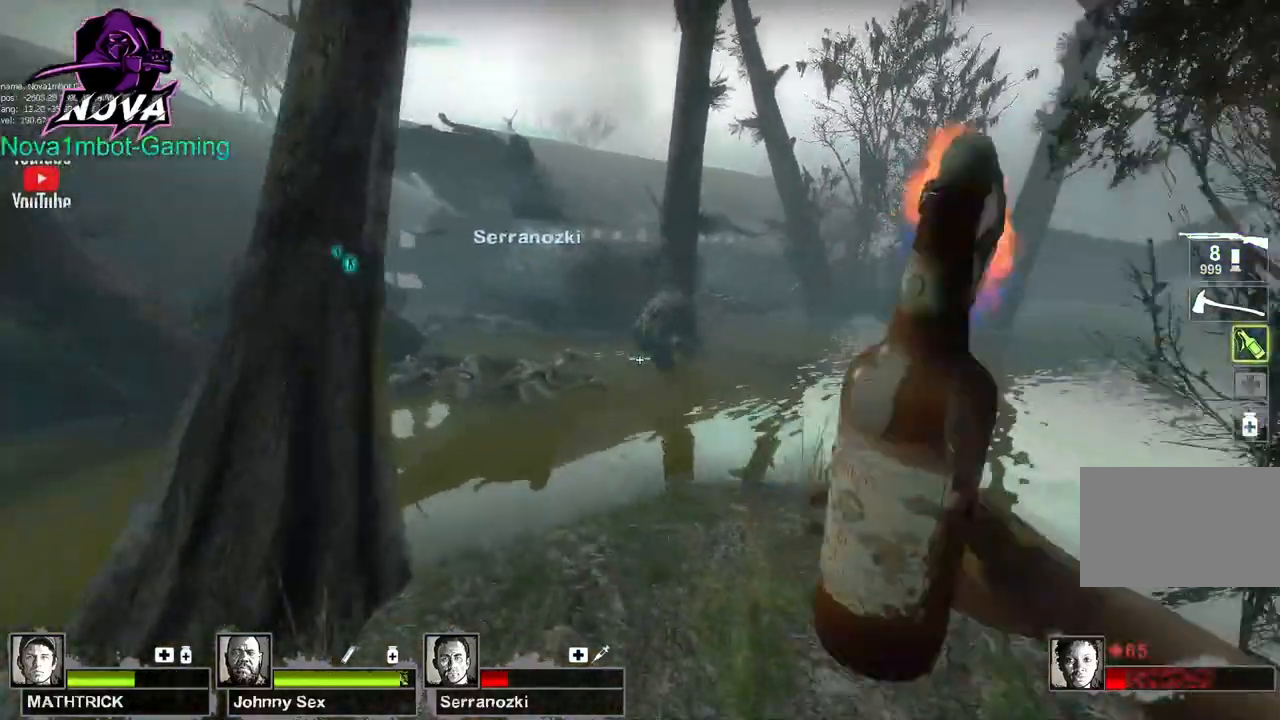
{"keys": ["s"], "mouse": [], "events": [[283, "mouse_left", "up"], [417, "s", "down"]]}
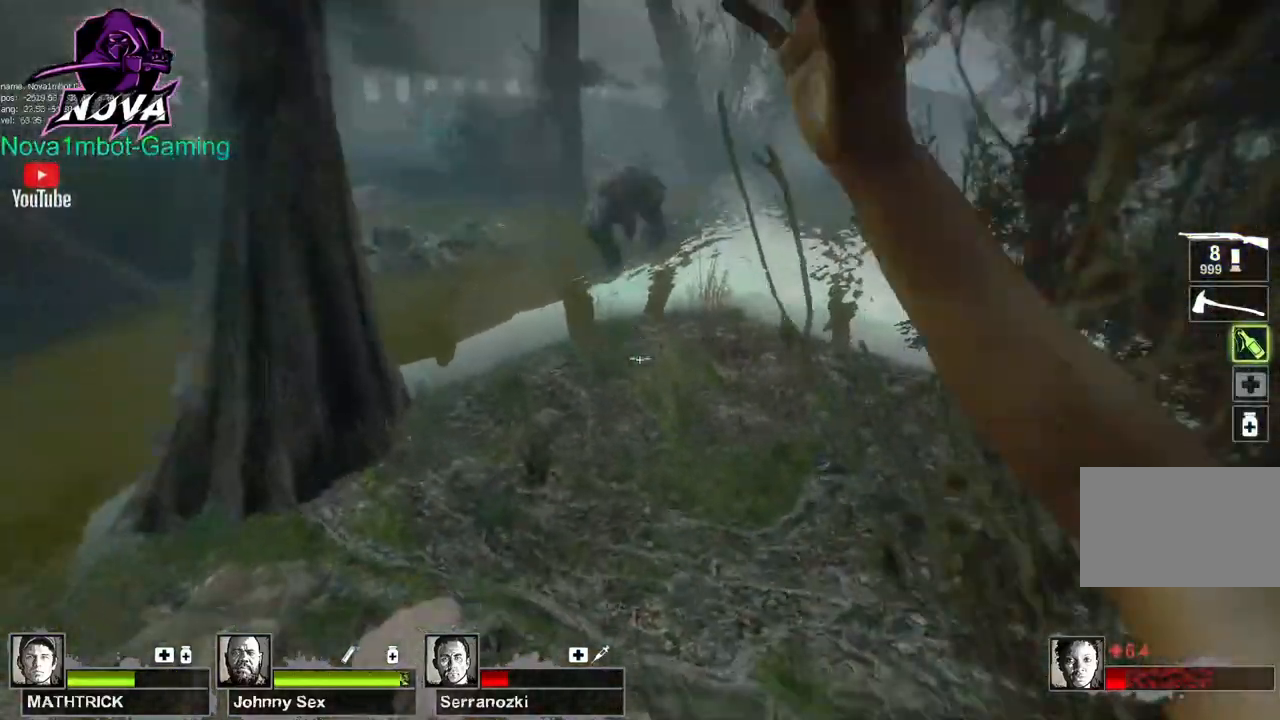
{"keys": ["s", "space"], "mouse": [], "events": [[433, "space", "down"]]}
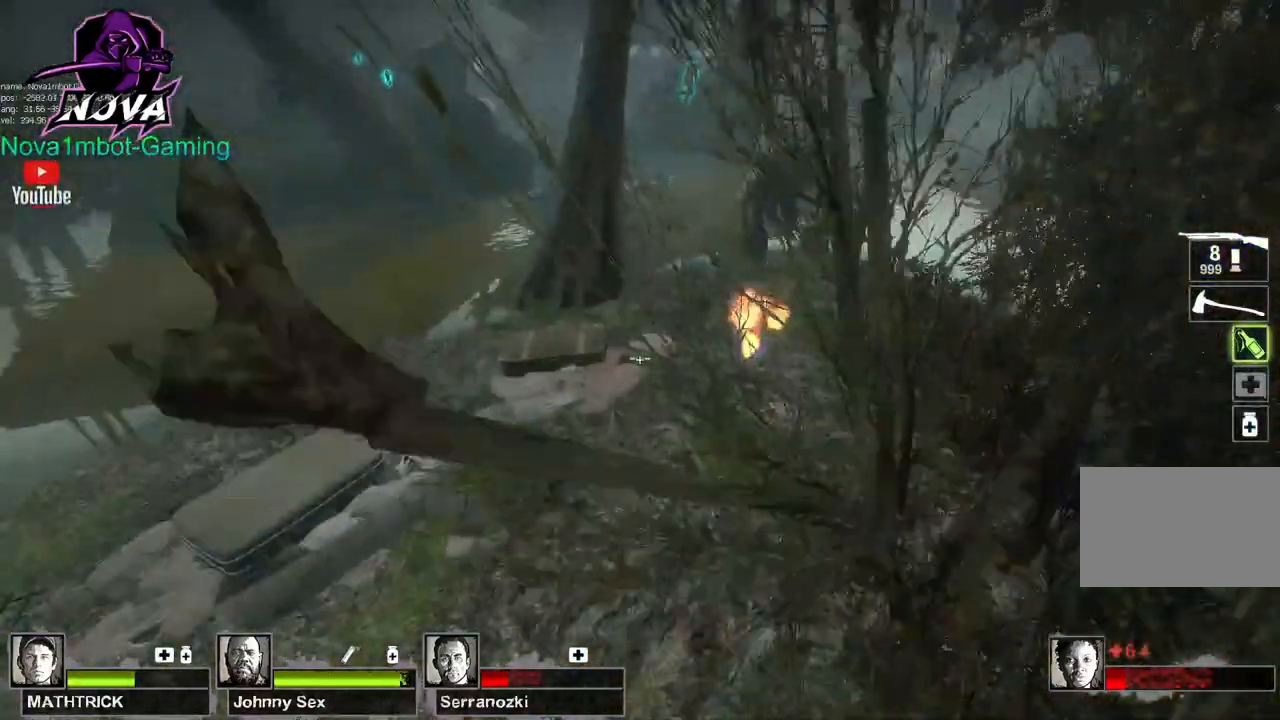
{"keys": ["a", "w"], "mouse": [], "events": [[83, "a", "down"], [83, "s", "up"], [83, "space", "up"], [217, "w", "down"]]}
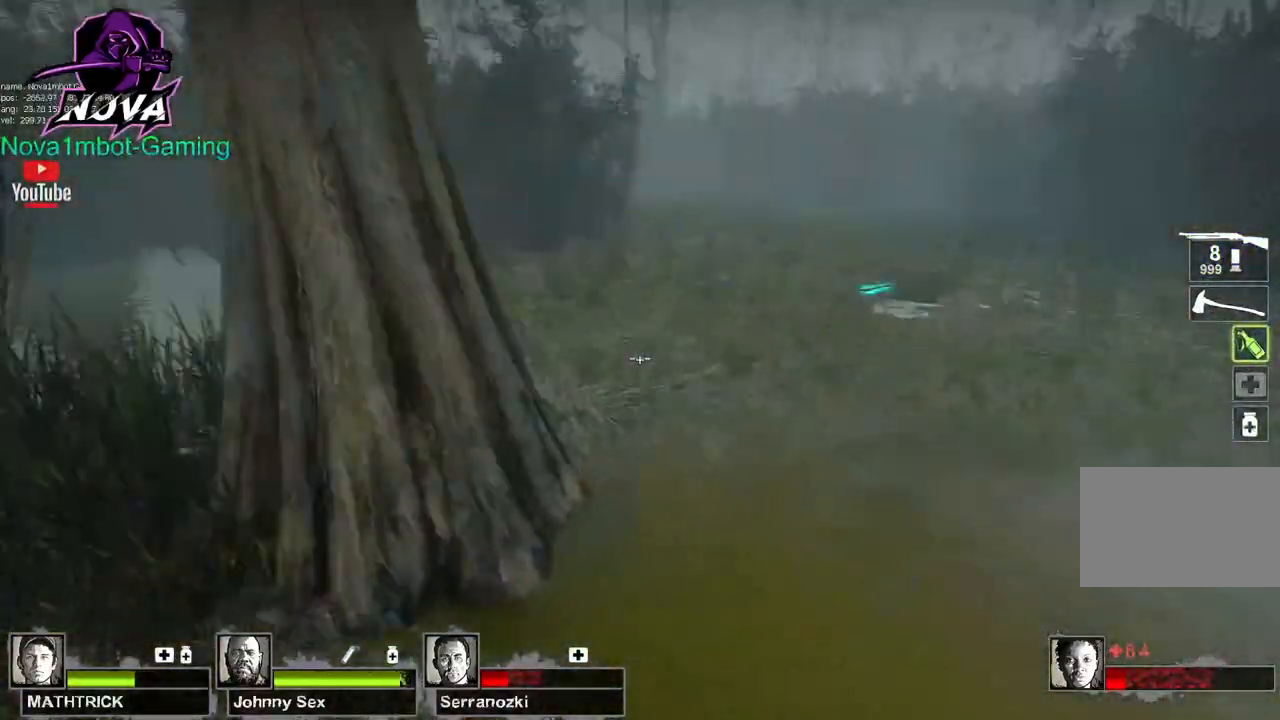
{"keys": ["w"], "mouse": [], "events": [[50, "a", "up"], [283, "space", "down"], [367, "space", "up"]]}
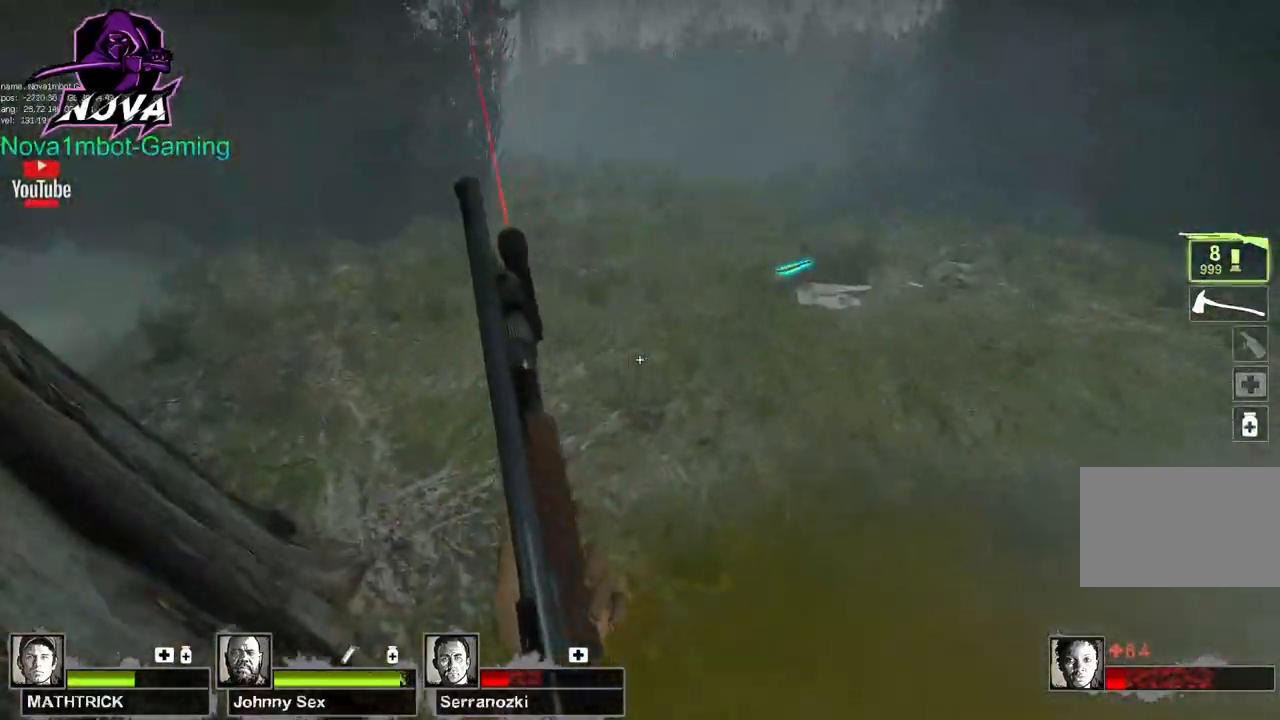
{"keys": ["w"], "mouse": [], "events": []}
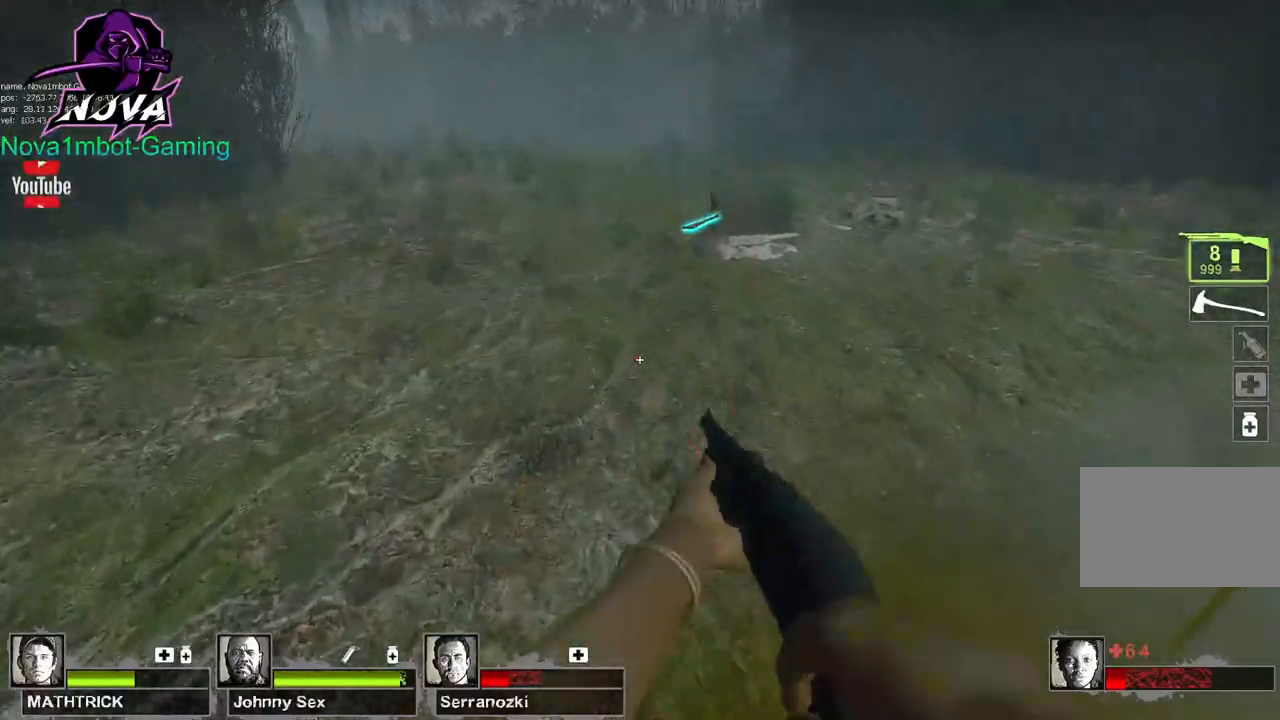
{"keys": ["w"], "mouse": [], "events": []}
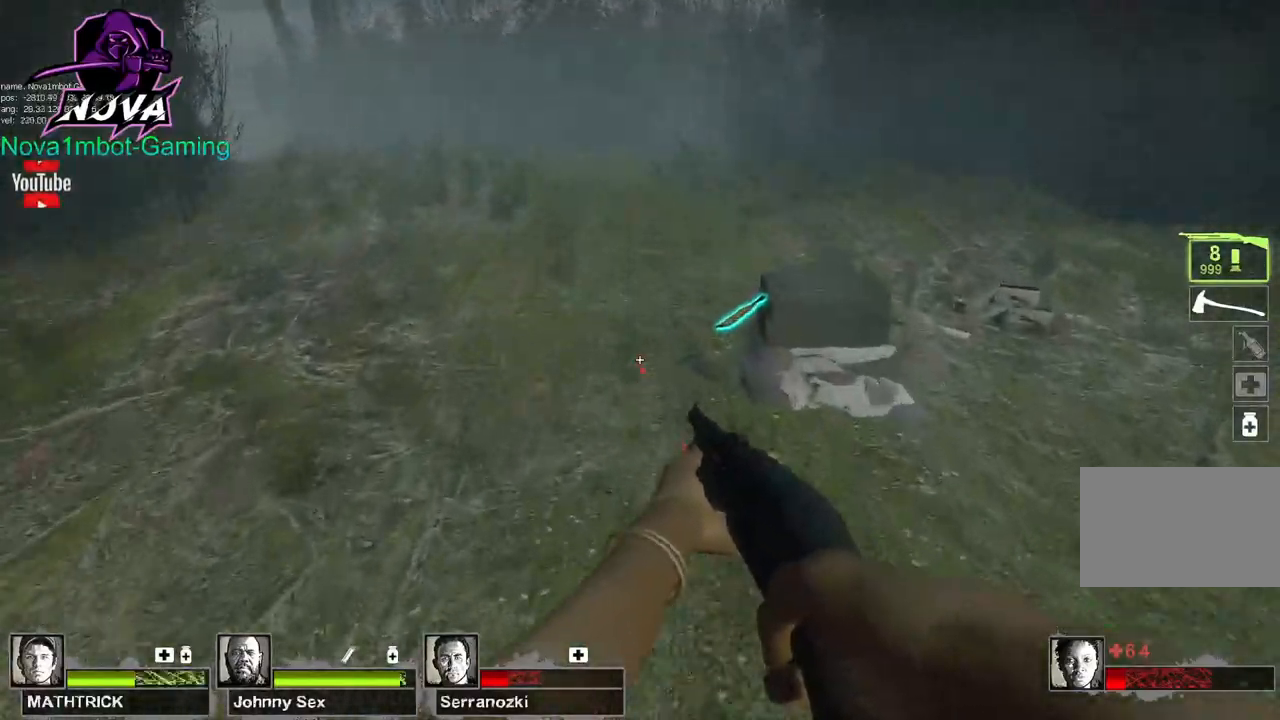
{"keys": [], "mouse": [], "events": [[333, "space", "down"], [417, "w", "up"], [467, "space", "up"]]}
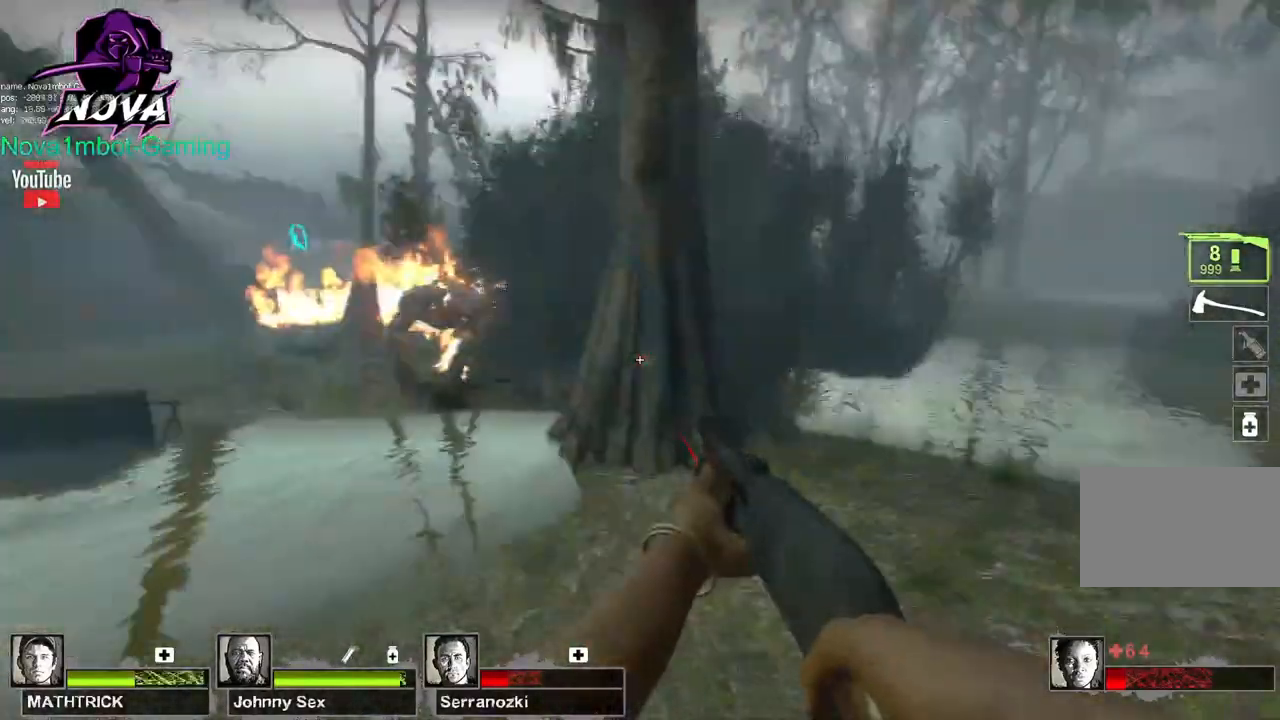
{"keys": ["d", "s"], "mouse": [], "events": [[150, "d", "down"], [433, "s", "down"]]}
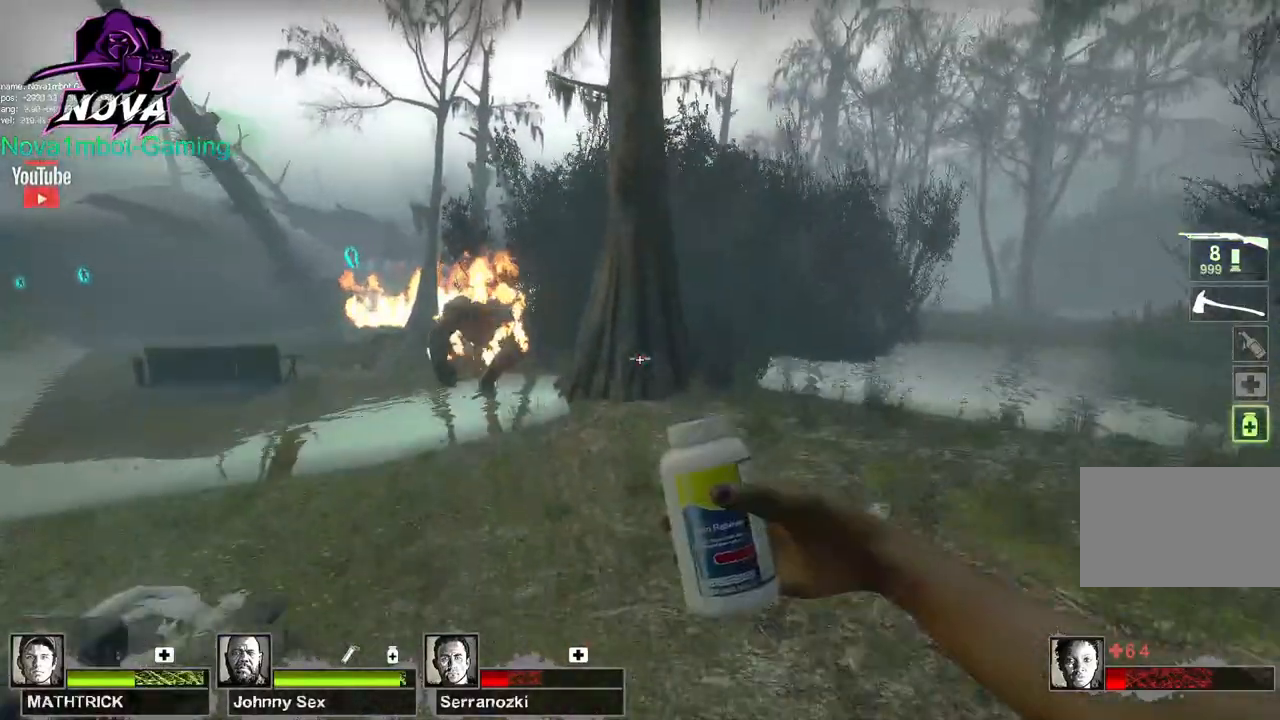
{"keys": ["d", "s"], "mouse": [], "events": [[67, "d", "up"], [167, "d", "down"]]}
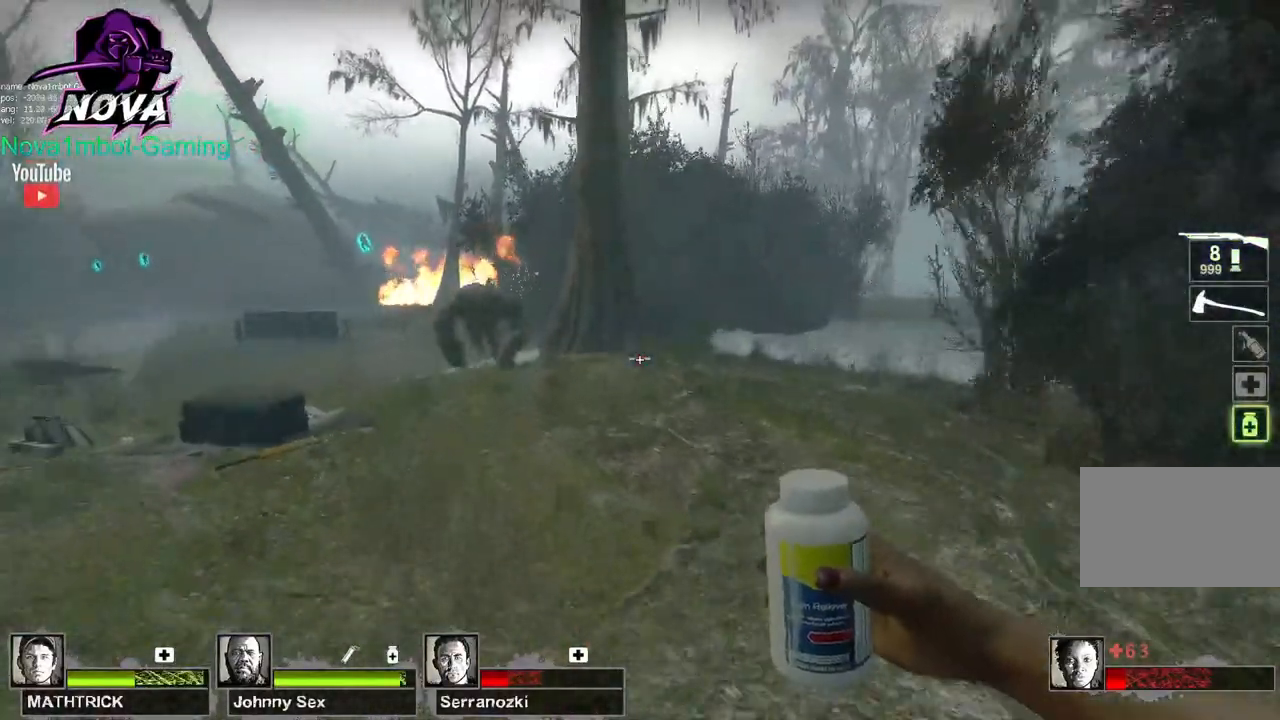
{"keys": ["d", "w"], "mouse": [], "events": [[83, "s", "up"], [467, "w", "down"]]}
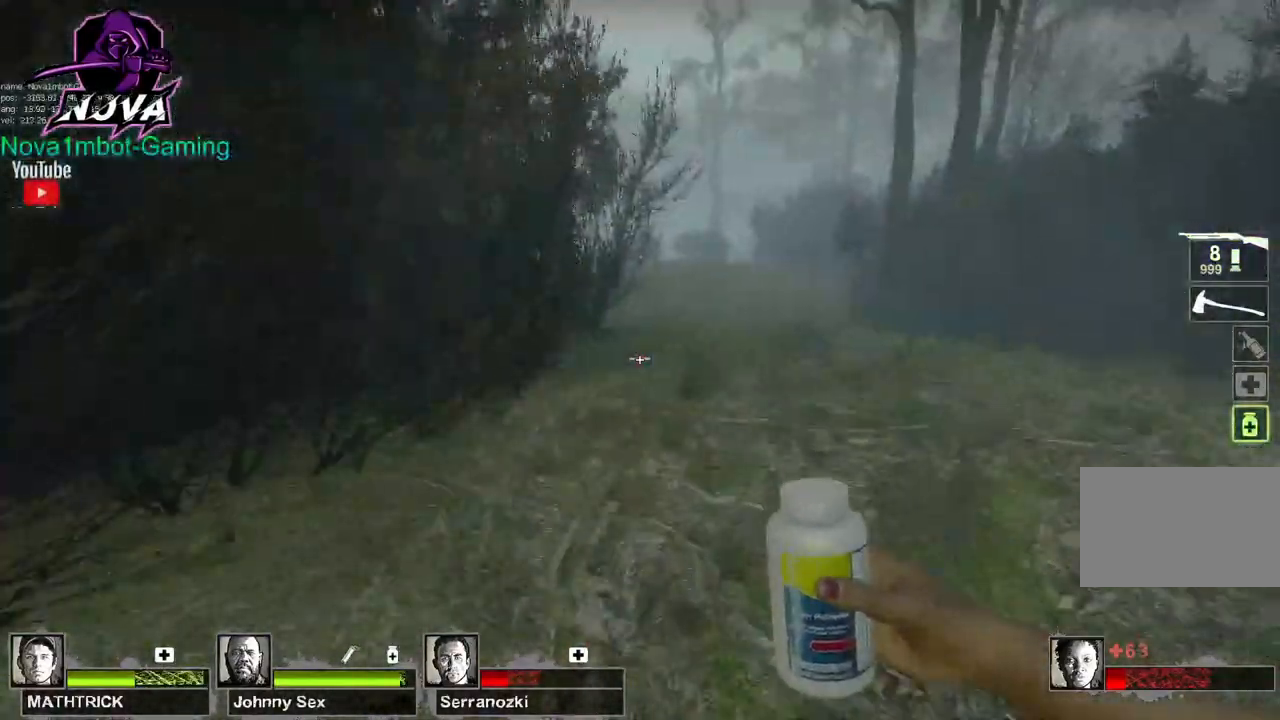
{"keys": ["d", "w"], "mouse": [], "events": [[300, "q", "down"], [383, "q", "up"]]}
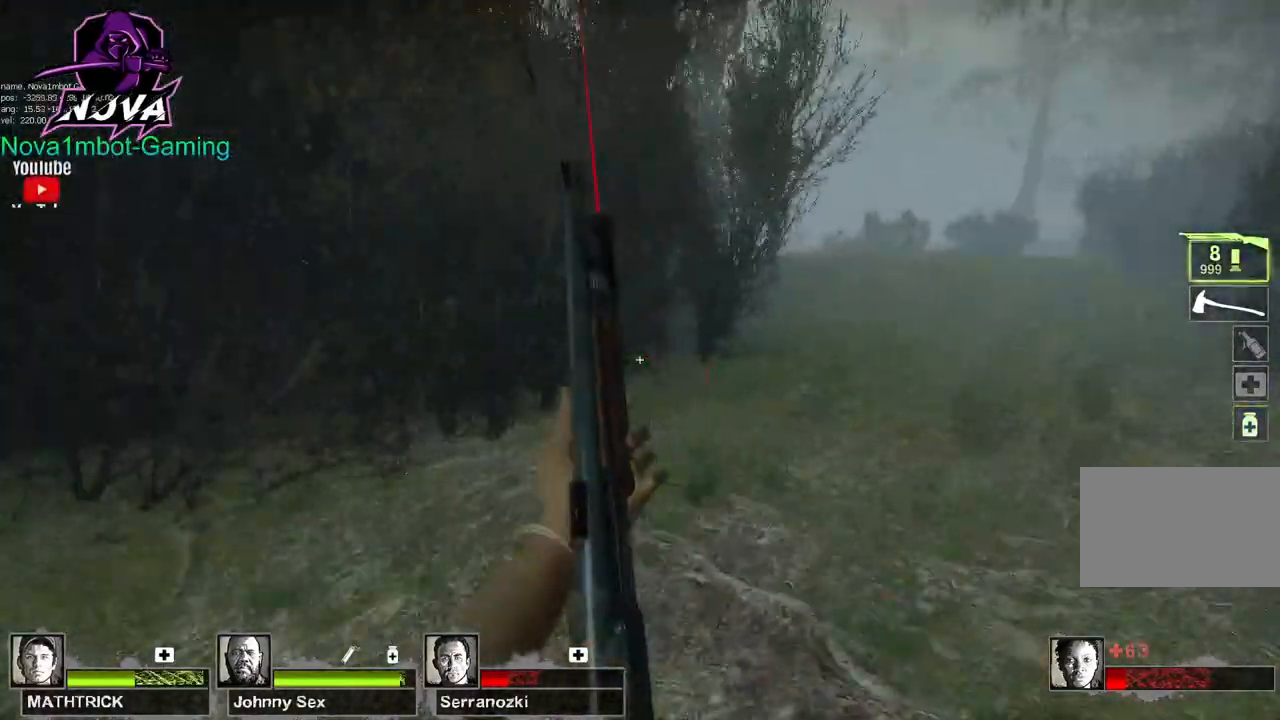
{"keys": ["w"], "mouse": [], "events": [[500, "d", "up"]]}
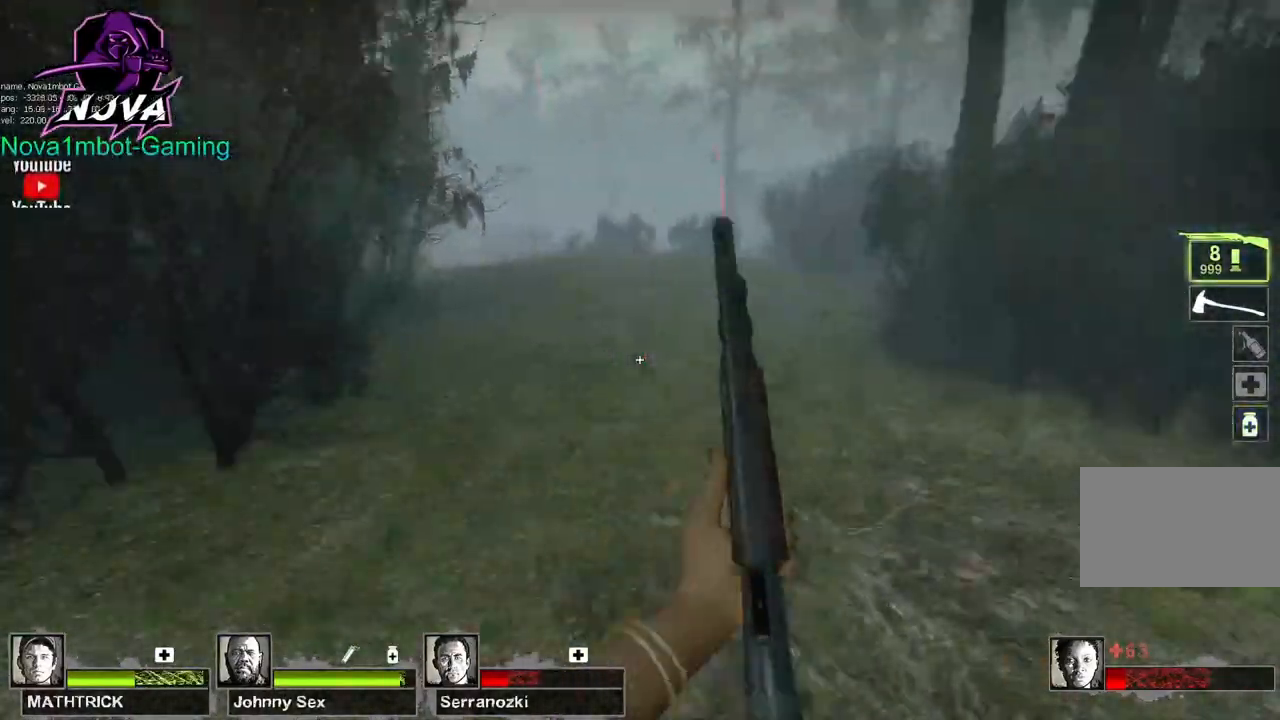
{"keys": ["a"], "mouse": [], "events": [[33, "space", "down"], [133, "w", "up"], [183, "space", "up"], [283, "a", "down"]]}
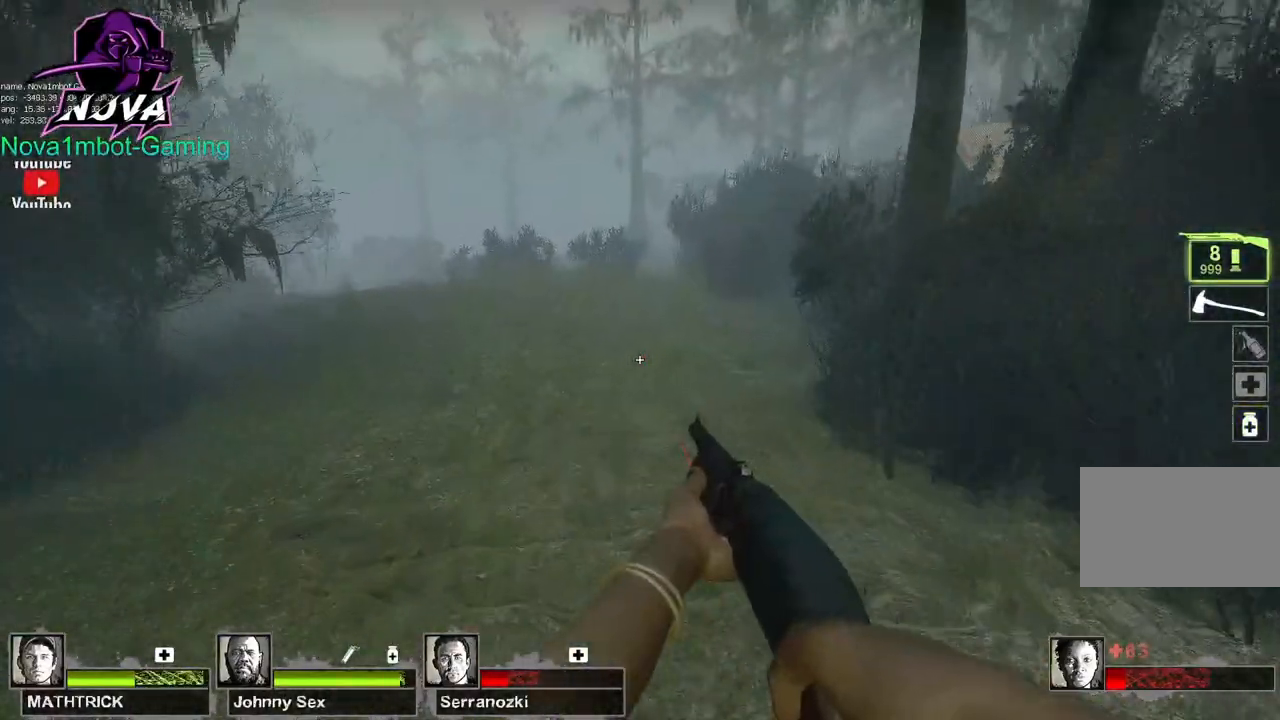
{"keys": ["d"], "mouse": [], "events": [[200, "space", "down"], [250, "a", "up"], [333, "space", "up"], [483, "d", "down"]]}
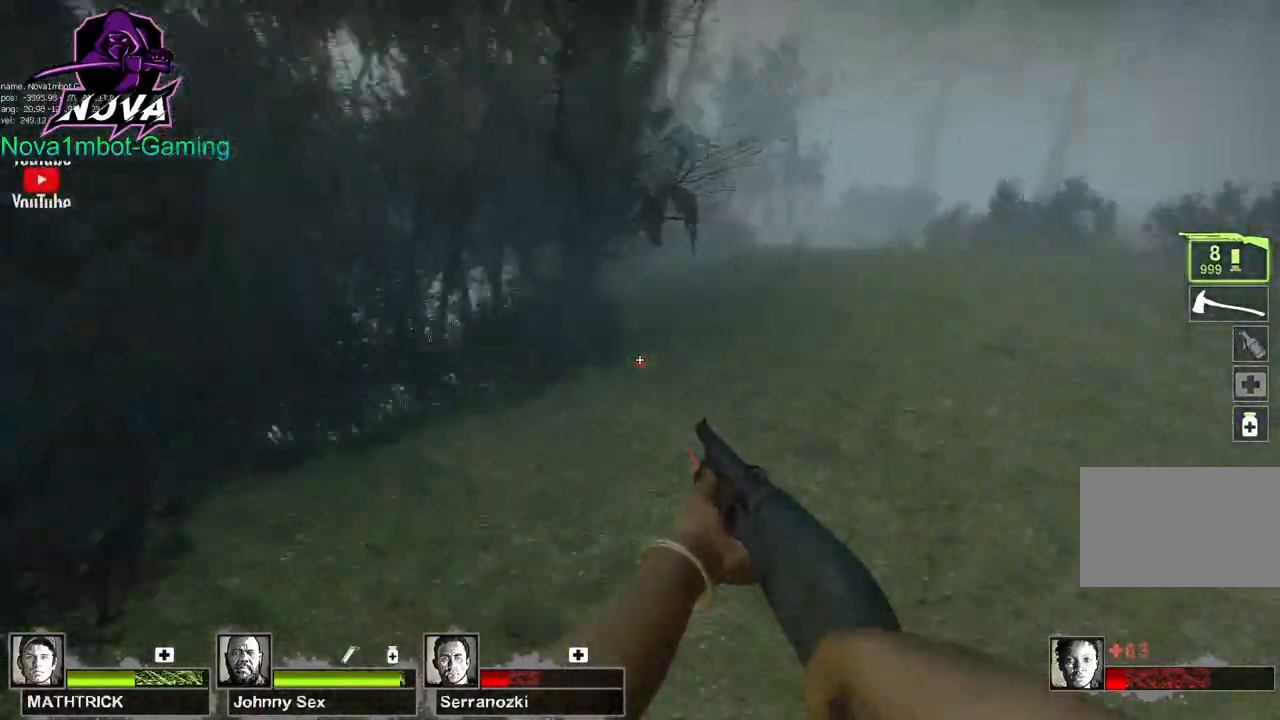
{"keys": ["s", "space"], "mouse": [], "events": [[217, "s", "down"], [317, "d", "up"], [450, "space", "down"]]}
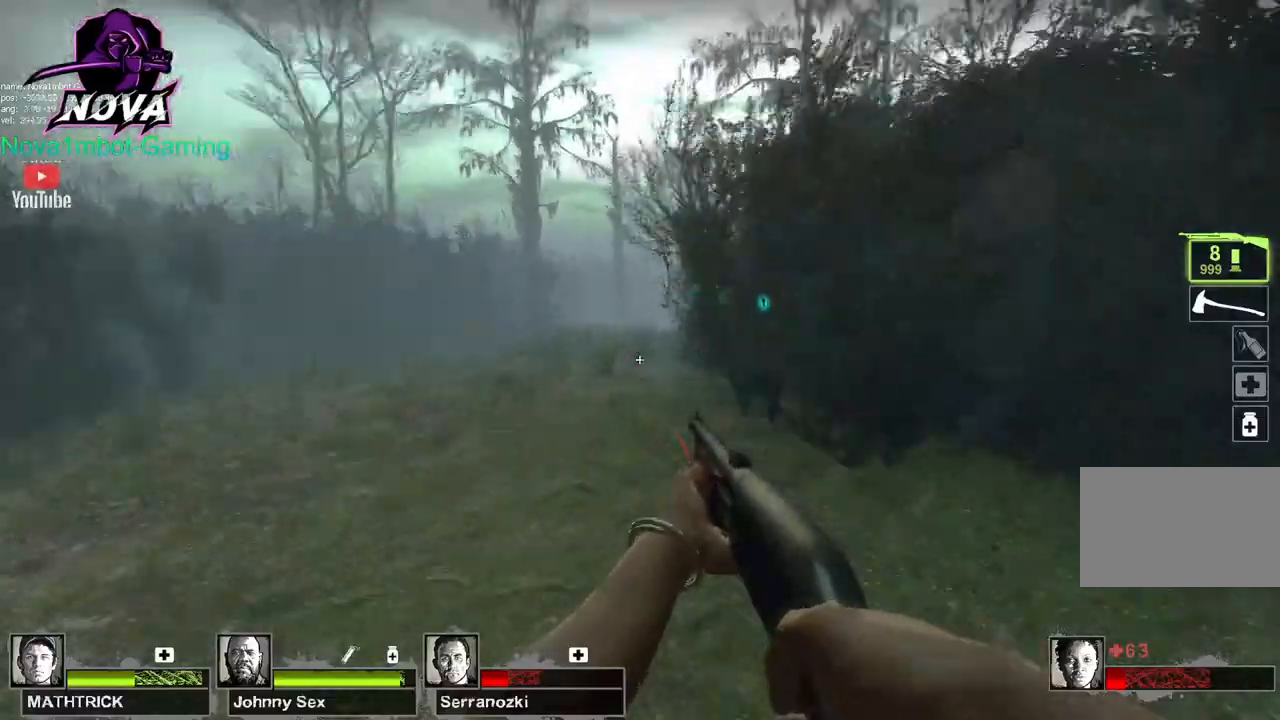
{"keys": ["a"], "mouse": [], "events": [[50, "space", "up"], [417, "s", "up"], [467, "a", "down"]]}
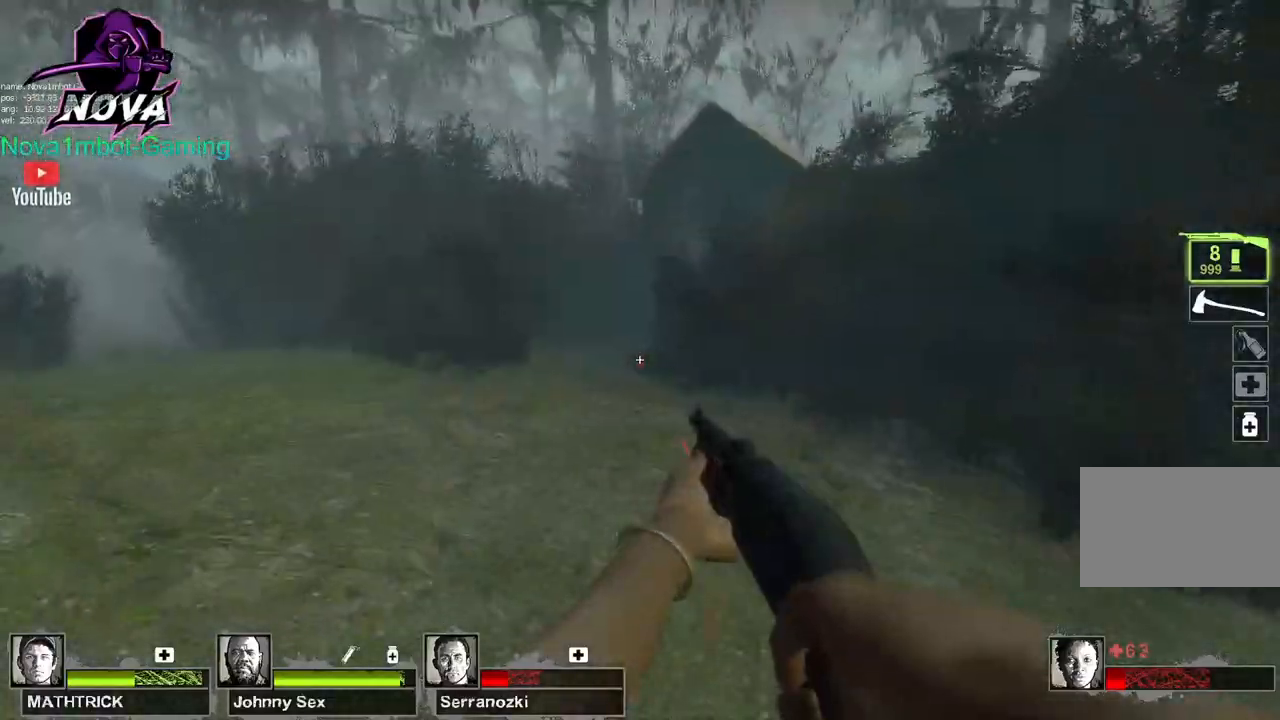
{"keys": ["w"], "mouse": [], "events": [[150, "w", "down"], [383, "a", "up"]]}
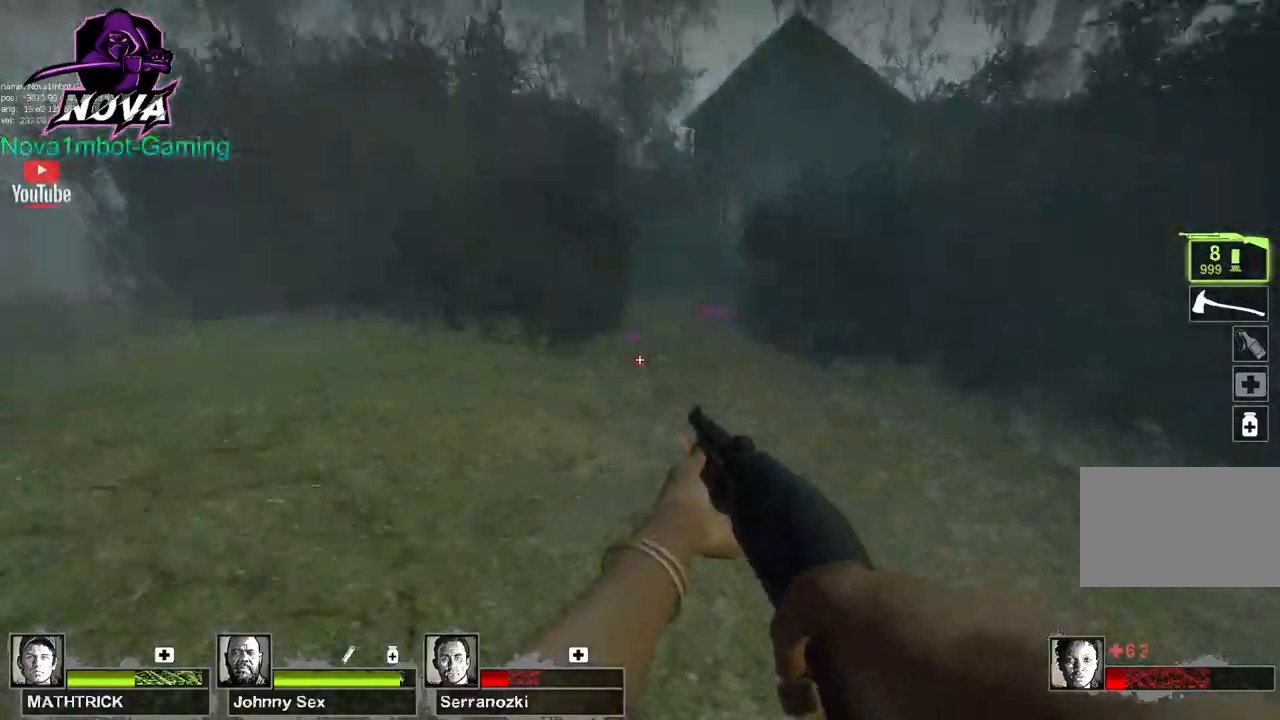
{"keys": ["w"], "mouse": [], "events": [[400, "f", "down"], [500, "f", "up"]]}
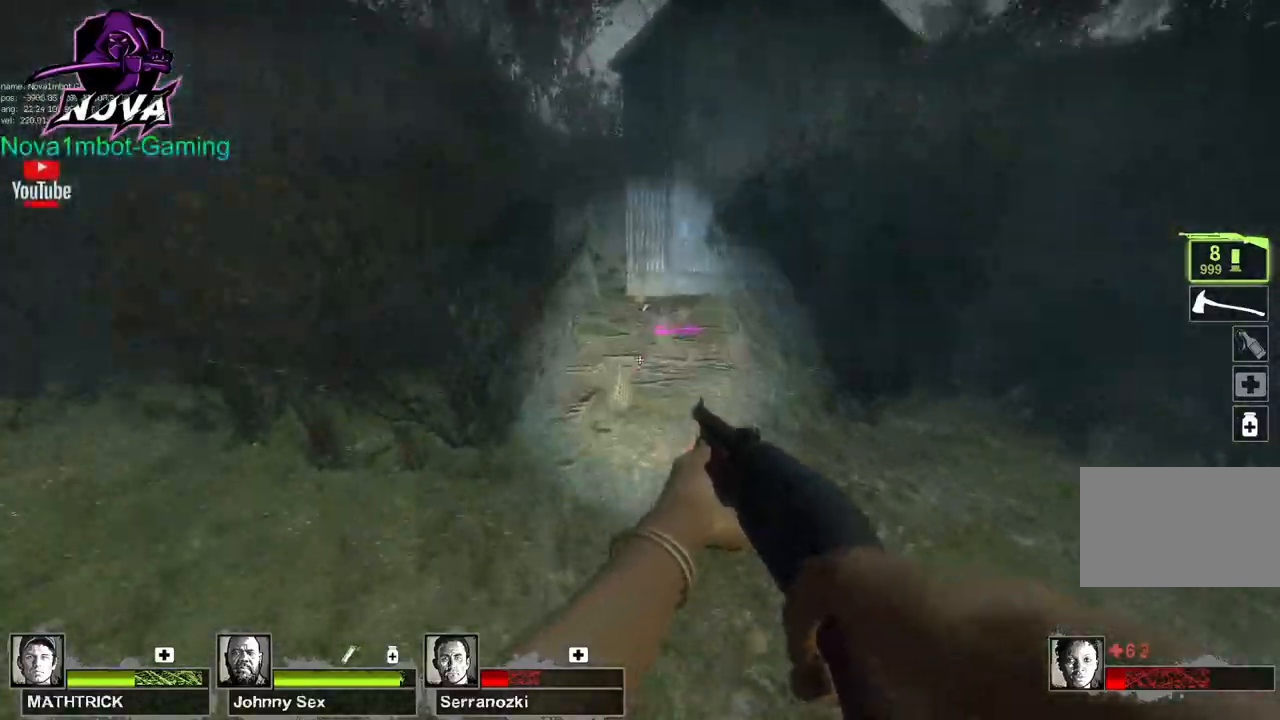
{"keys": ["w"], "mouse": [], "events": []}